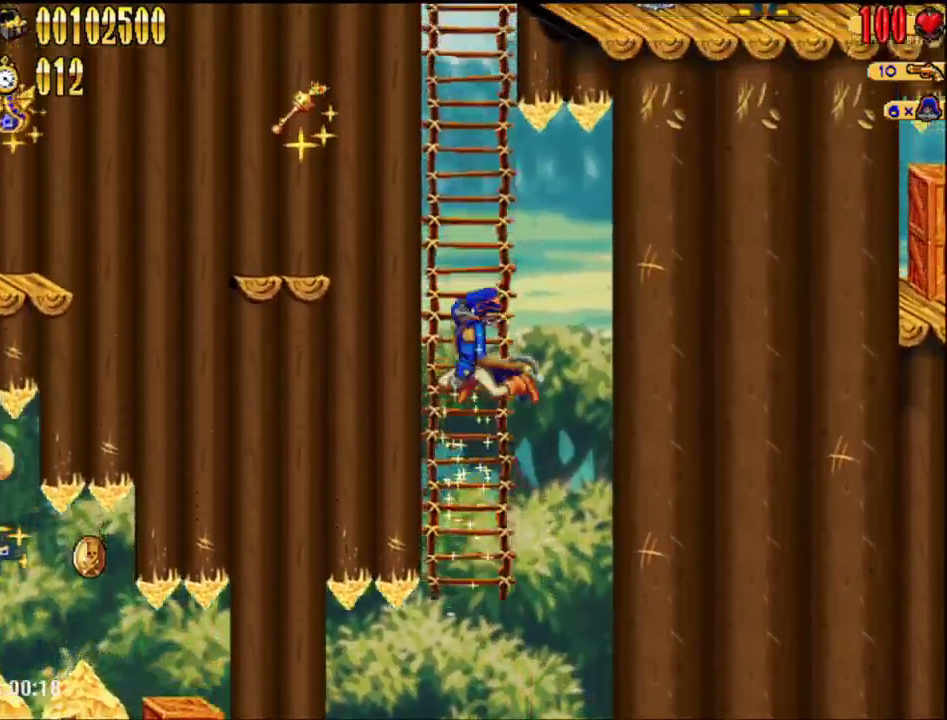
Gameplay with a controller (Nintendo layout); each line is a JSON object with the inputs held at the frame after it. "events" lists button and stick changes between this image and that frame as [ms after this image, input, new state], when the widget could be followed in between. Not read: L3 R3.
{"buttons": ["A", "DPAD_RIGHT"], "events": [[217, "DPAD_UP", "down"], [267, "A", "up"], [333, "DPAD_UP", "up"], [400, "A", "down"], [400, "DPAD_RIGHT", "down"]]}
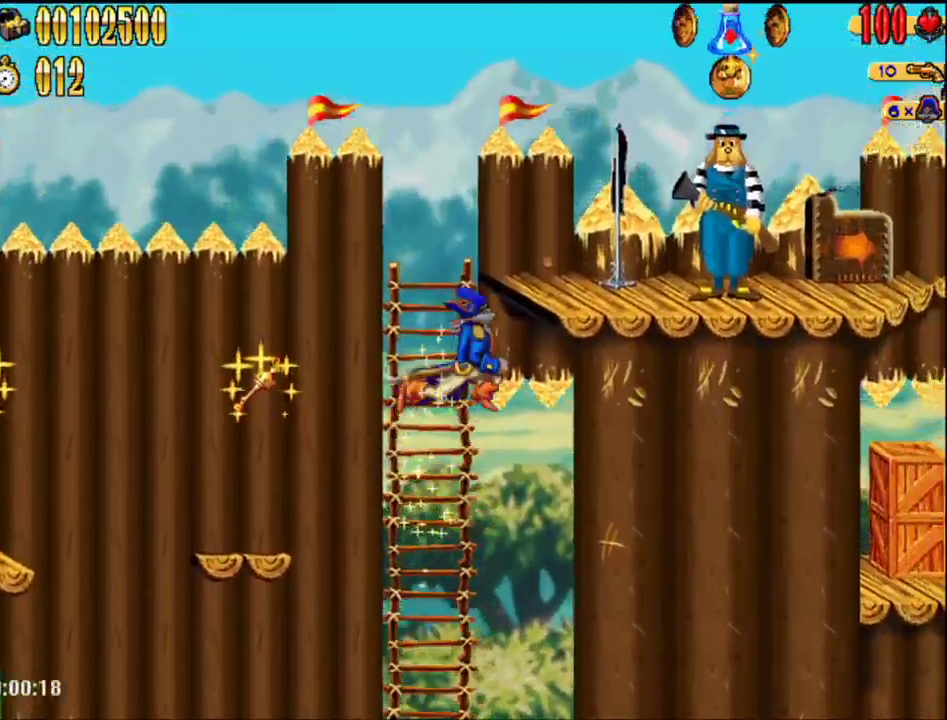
{"buttons": ["DPAD_RIGHT"], "events": [[150, "B", "down"], [267, "A", "up"], [267, "B", "up"]]}
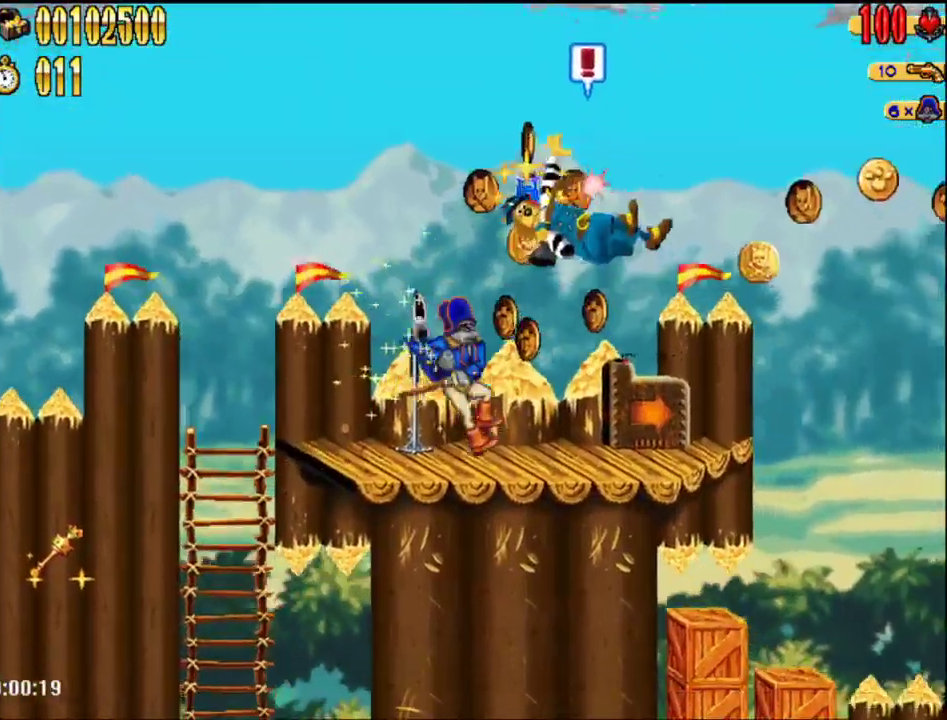
{"buttons": ["DPAD_RIGHT"], "events": []}
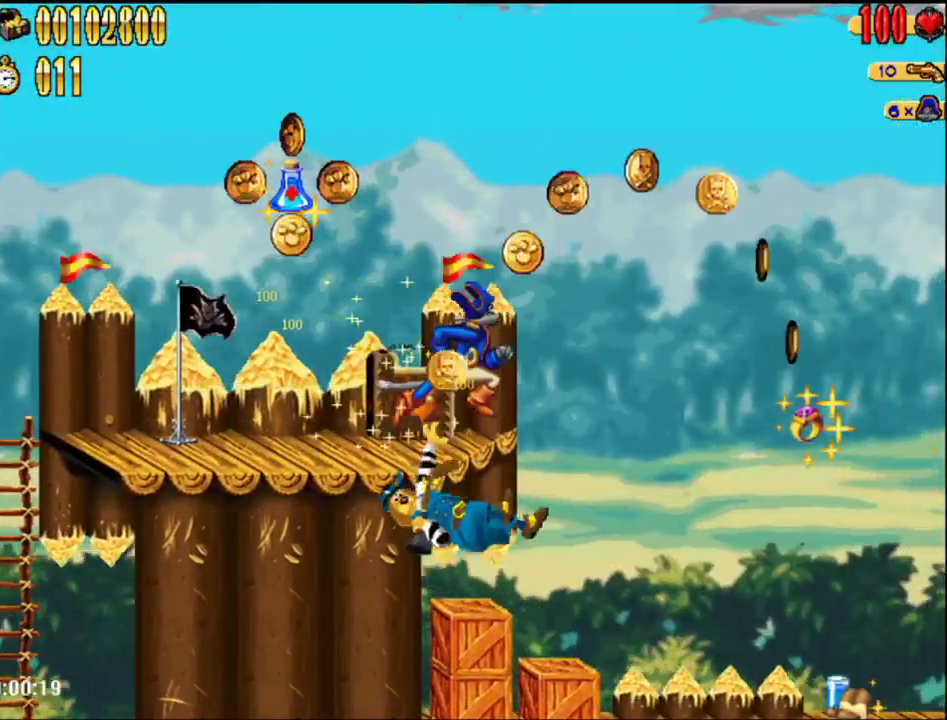
{"buttons": ["DPAD_RIGHT"], "events": []}
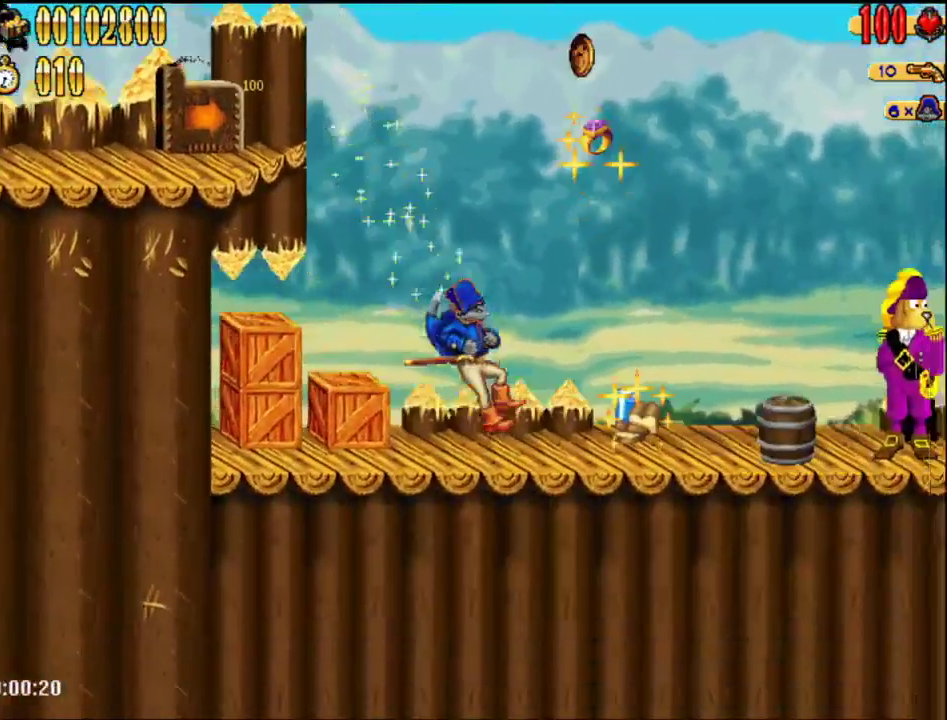
{"buttons": ["B", "DPAD_RIGHT"], "events": [[300, "A", "down"], [367, "A", "up"], [483, "B", "down"]]}
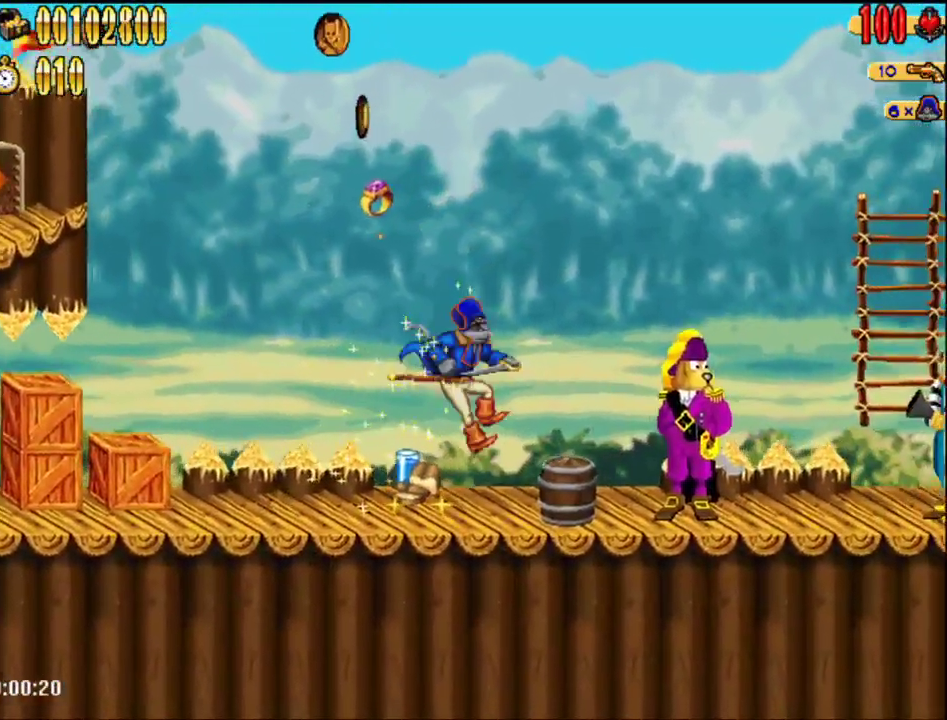
{"buttons": ["A", "DPAD_RIGHT"], "events": [[117, "B", "up"], [467, "A", "down"]]}
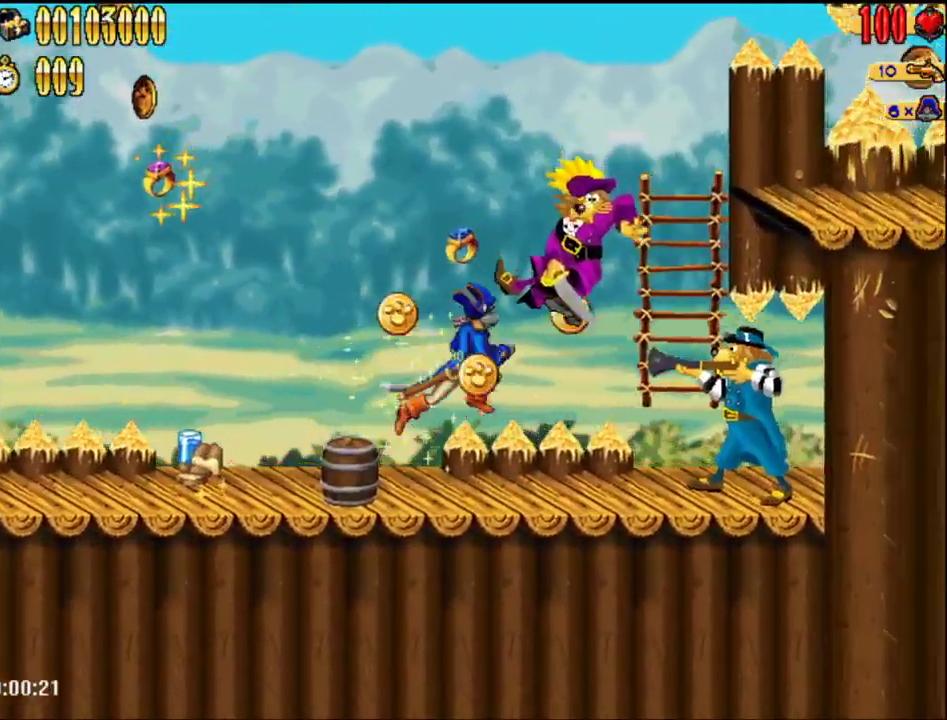
{"buttons": ["DPAD_RIGHT"], "events": [[367, "A", "up"]]}
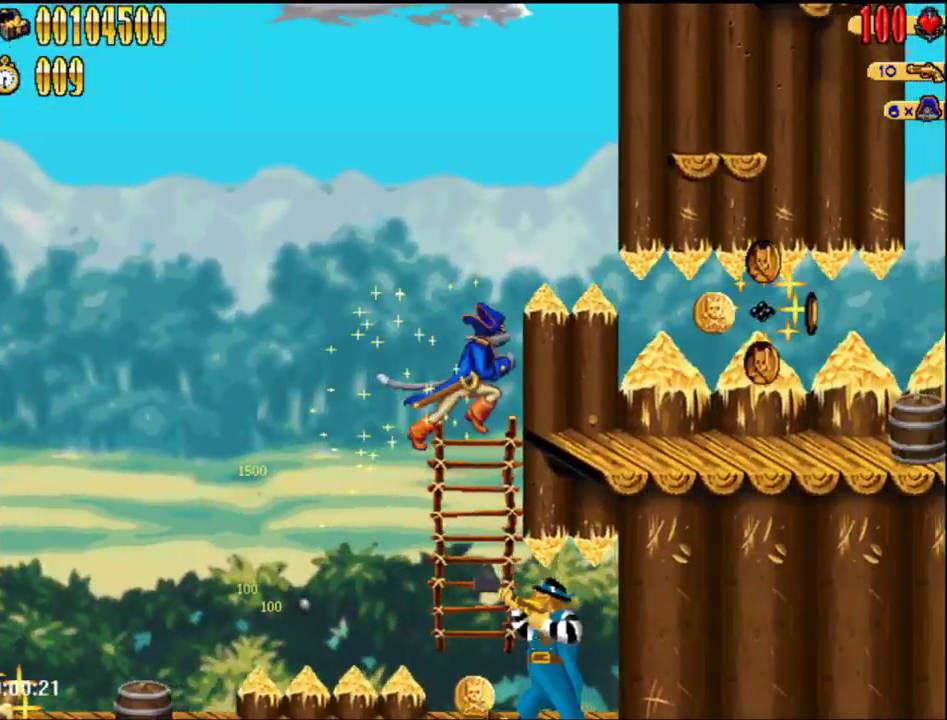
{"buttons": ["DPAD_RIGHT"], "events": [[117, "A", "down"], [400, "A", "up"]]}
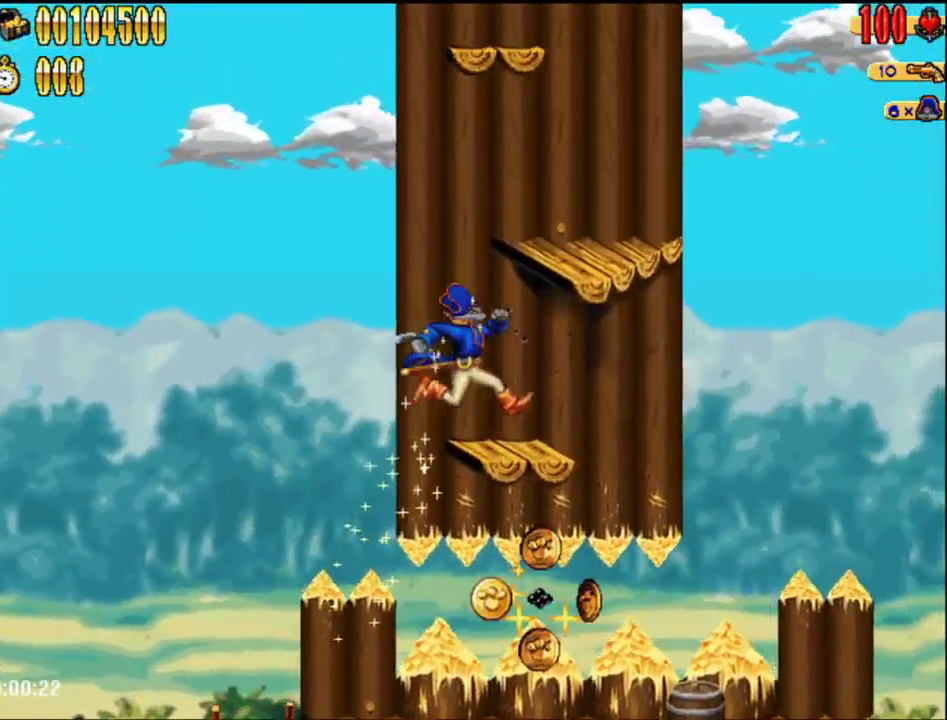
{"buttons": [], "events": [[150, "DPAD_RIGHT", "up"], [183, "A", "down"], [367, "A", "up"]]}
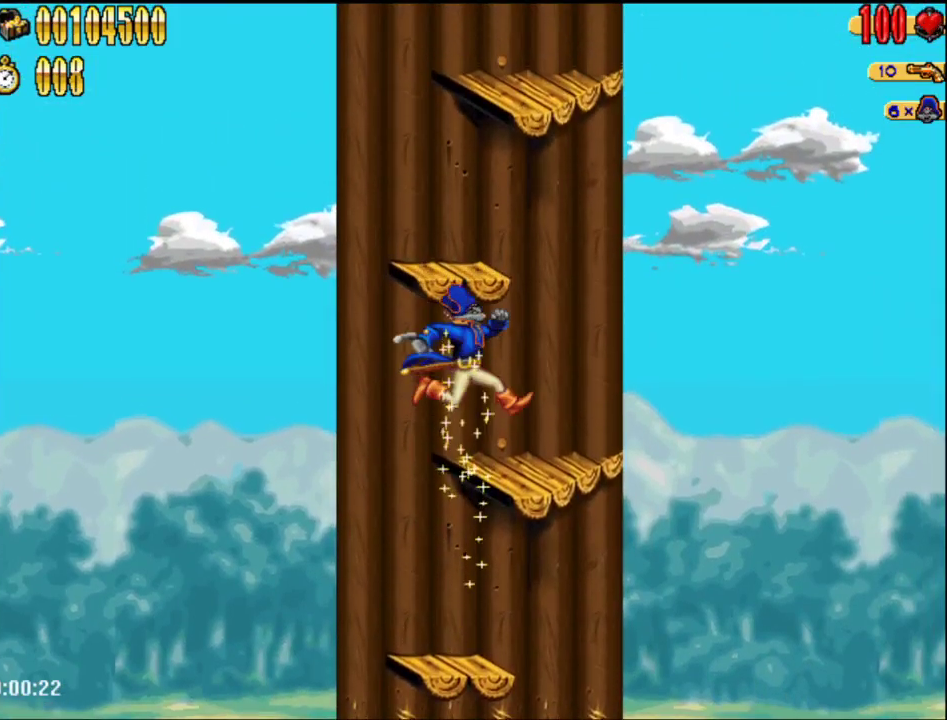
{"buttons": [], "events": [[183, "A", "down"], [400, "A", "up"]]}
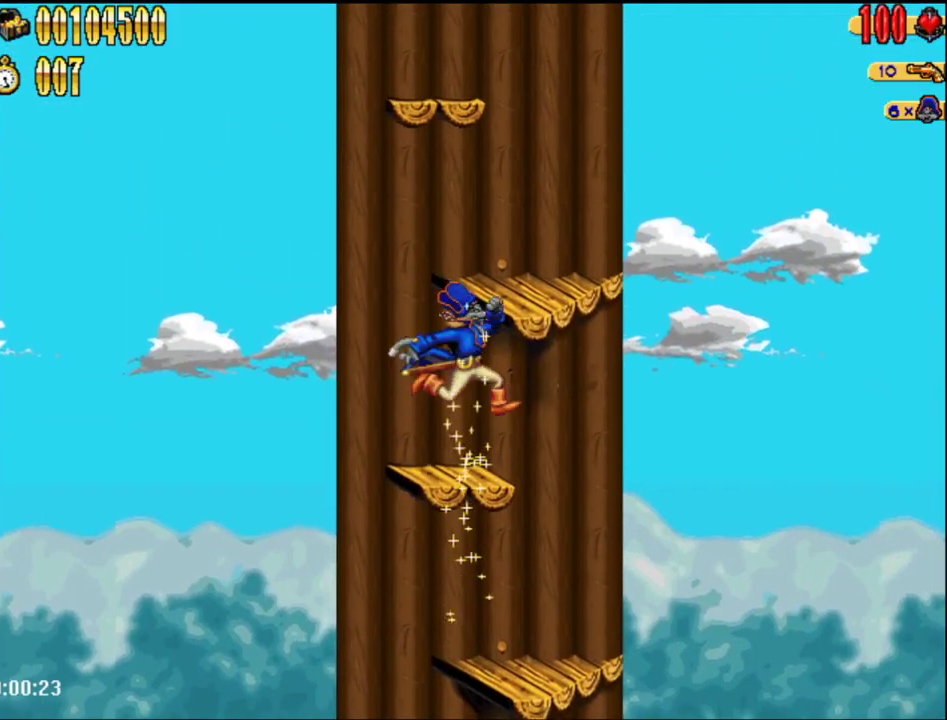
{"buttons": [], "events": [[250, "A", "down"], [400, "A", "up"]]}
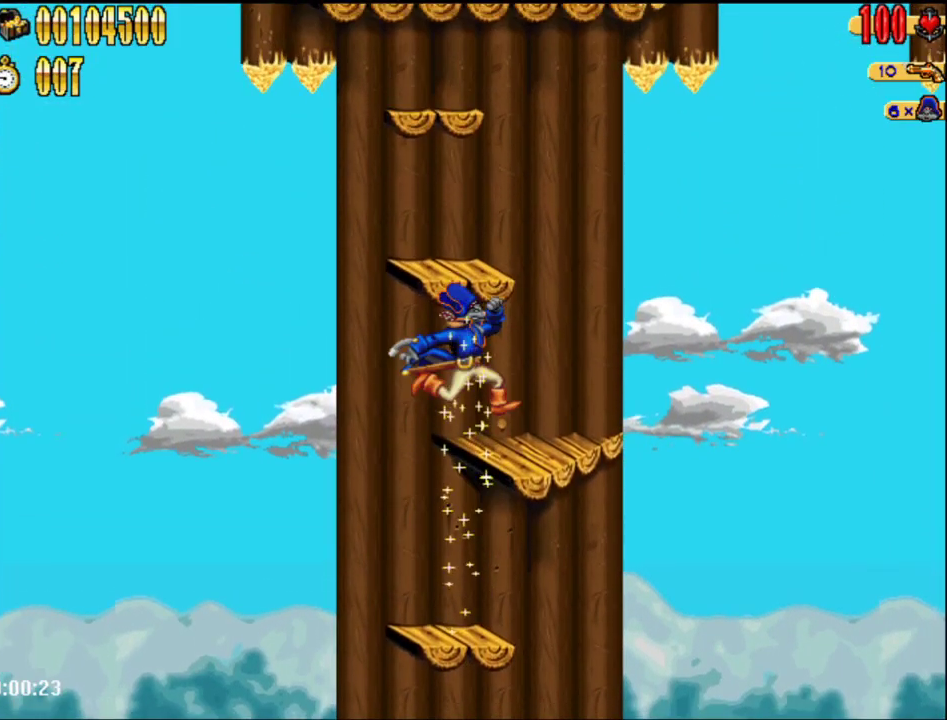
{"buttons": [], "events": [[250, "A", "down"], [467, "A", "up"]]}
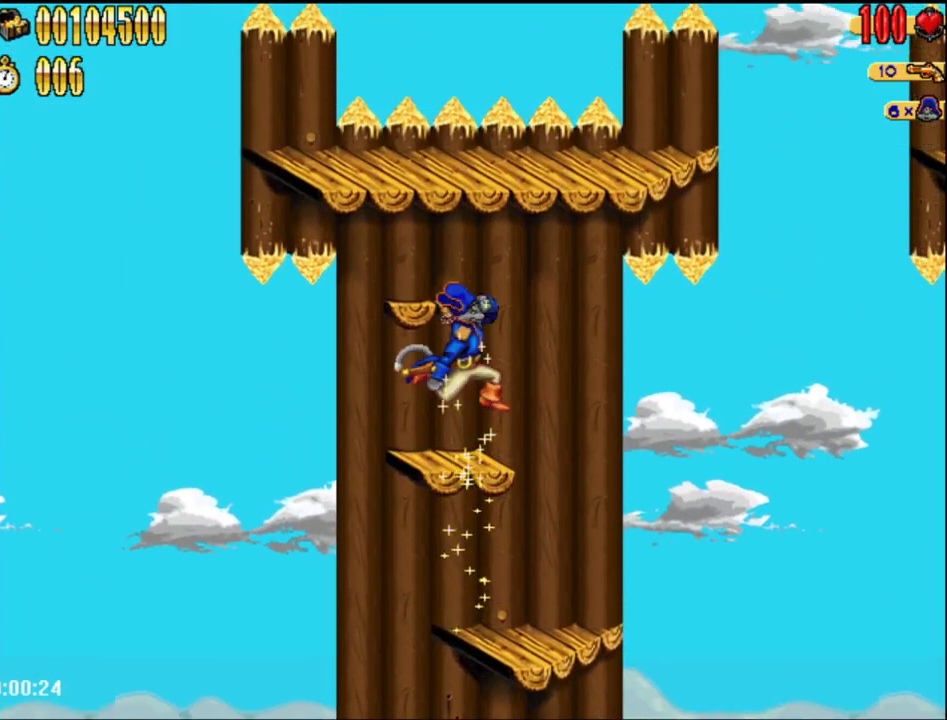
{"buttons": ["A"], "events": [[333, "A", "down"]]}
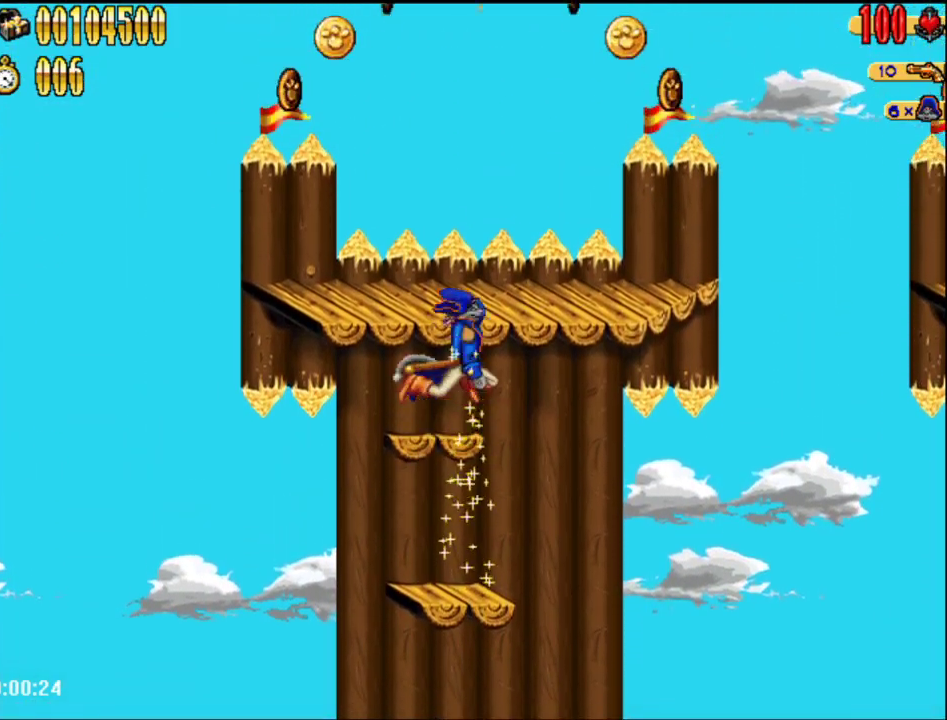
{"buttons": ["A"], "events": [[33, "A", "up"], [467, "A", "down"]]}
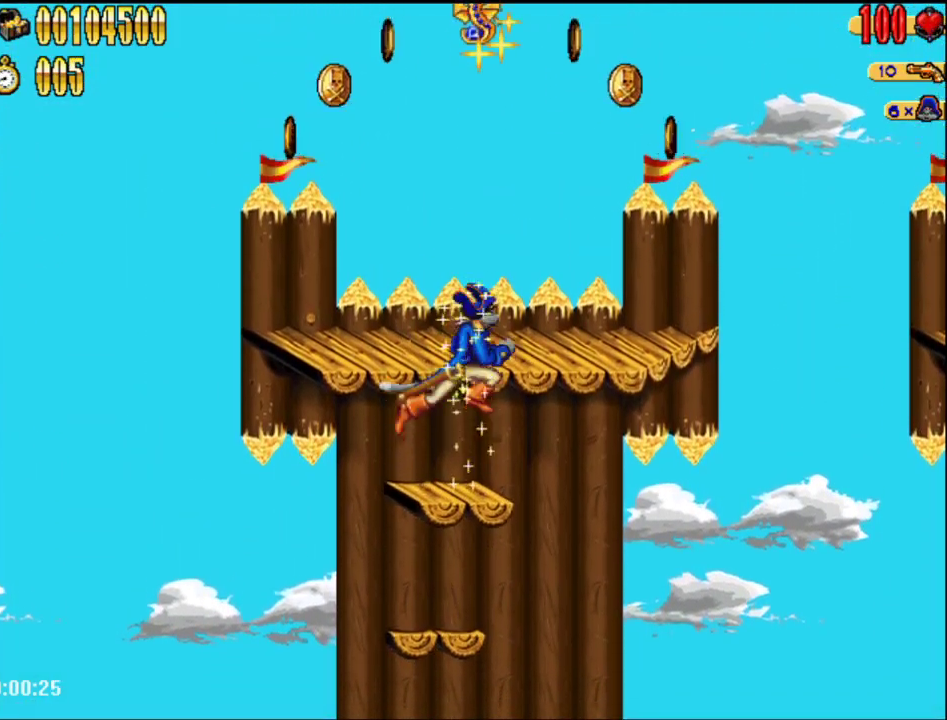
{"buttons": ["DPAD_RIGHT"], "events": [[50, "DPAD_RIGHT", "down"], [117, "A", "up"]]}
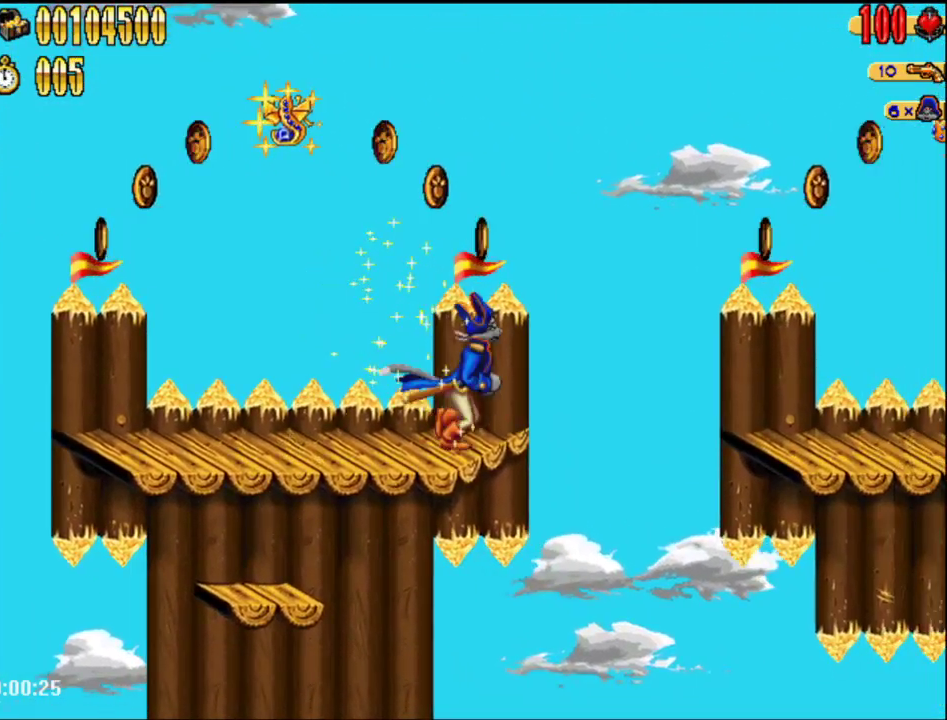
{"buttons": ["DPAD_RIGHT"], "events": [[83, "A", "down"], [333, "A", "up"]]}
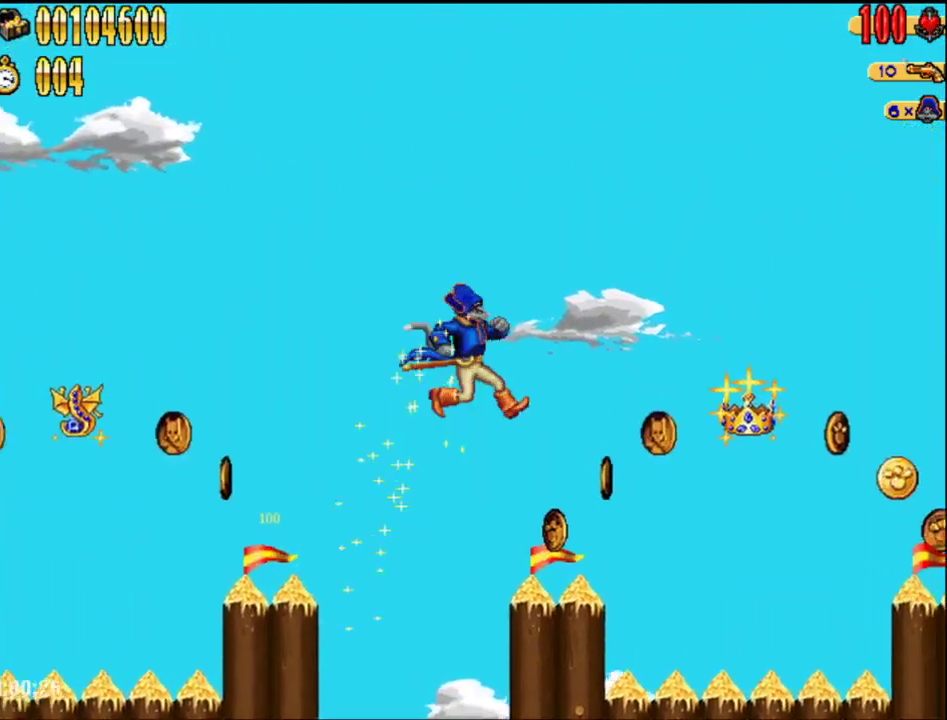
{"buttons": ["DPAD_RIGHT"], "events": []}
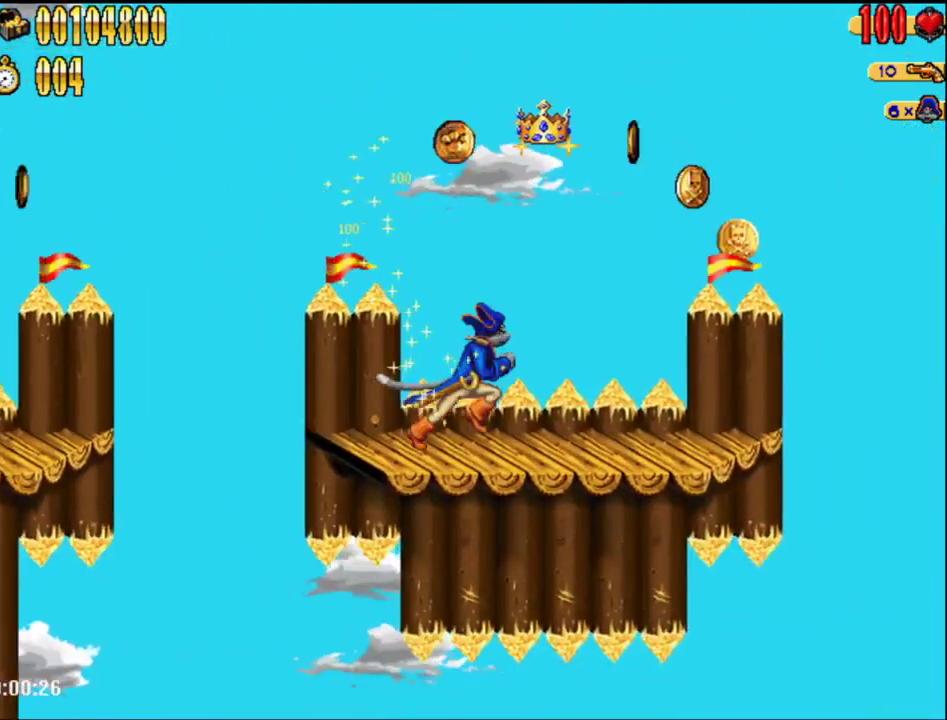
{"buttons": ["DPAD_RIGHT"], "events": []}
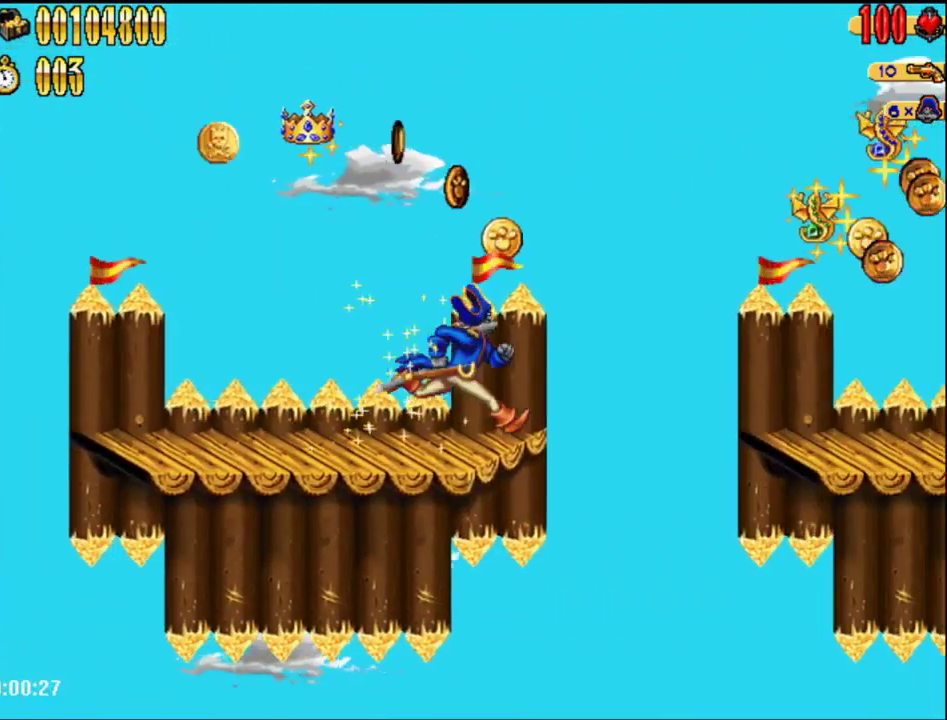
{"buttons": ["DPAD_RIGHT"], "events": [[117, "A", "down"], [367, "A", "up"]]}
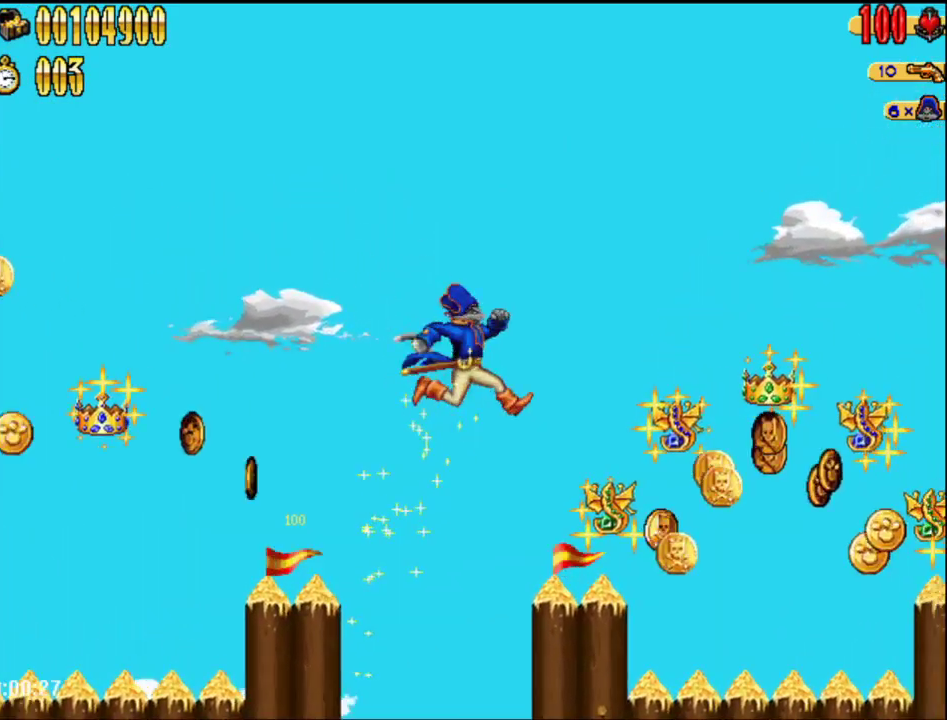
{"buttons": ["DPAD_RIGHT"], "events": []}
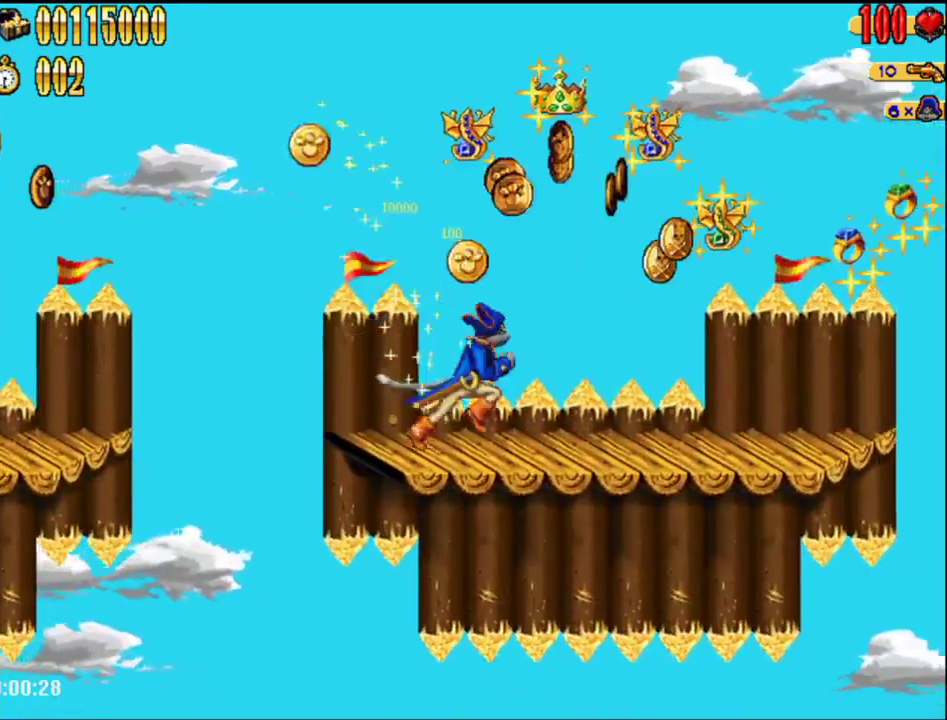
{"buttons": ["DPAD_RIGHT"], "events": []}
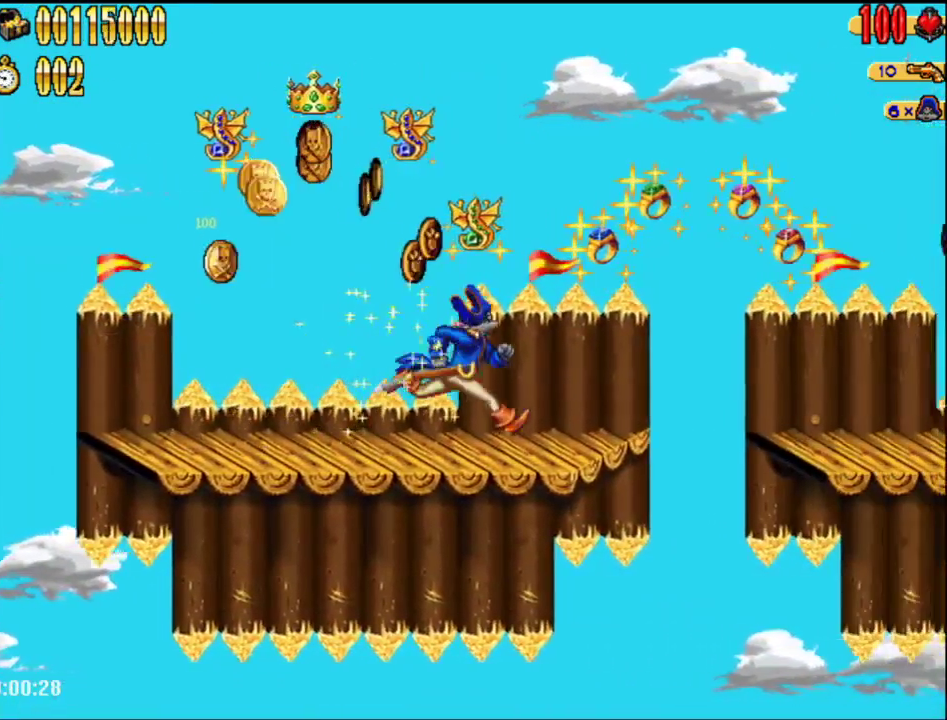
{"buttons": ["DPAD_RIGHT"], "events": [[233, "A", "down"], [433, "A", "up"]]}
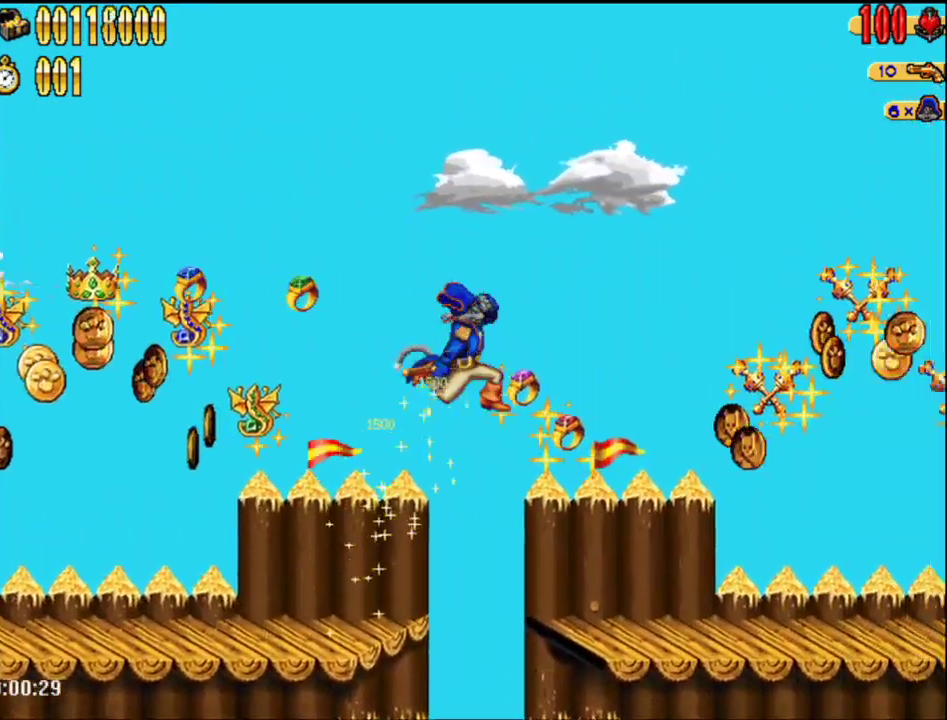
{"buttons": ["DPAD_RIGHT"], "events": []}
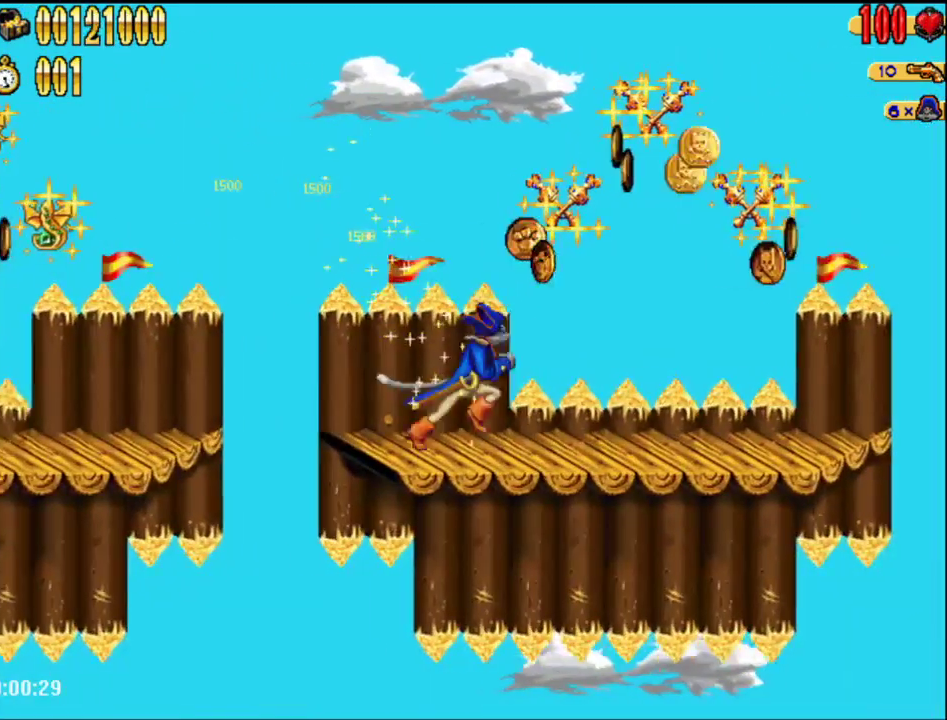
{"buttons": ["DPAD_RIGHT"], "events": []}
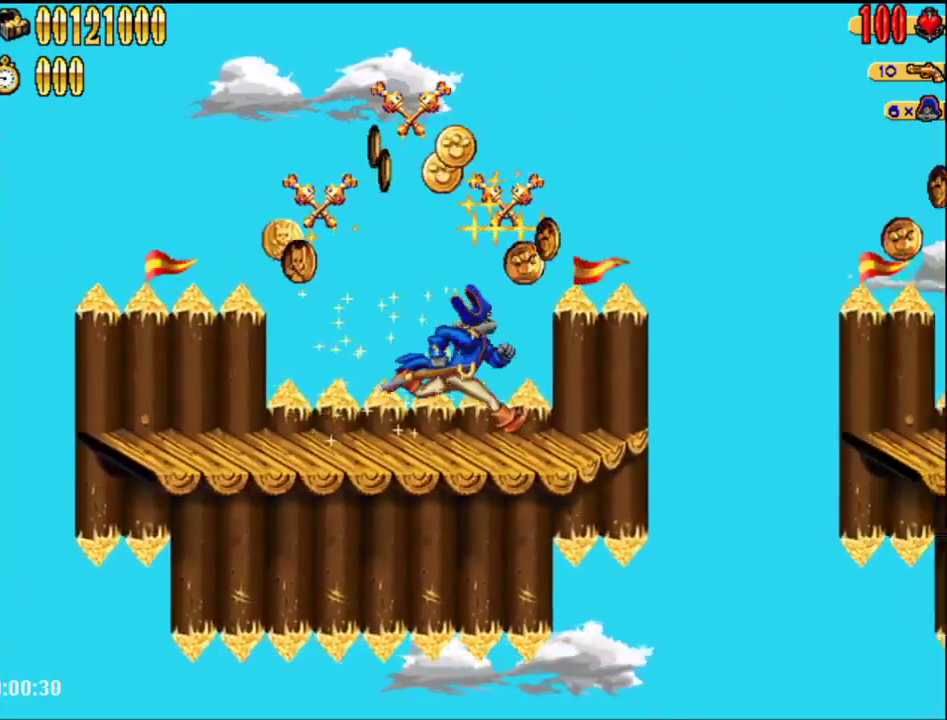
{"buttons": ["A", "DPAD_RIGHT"], "events": [[233, "A", "down"]]}
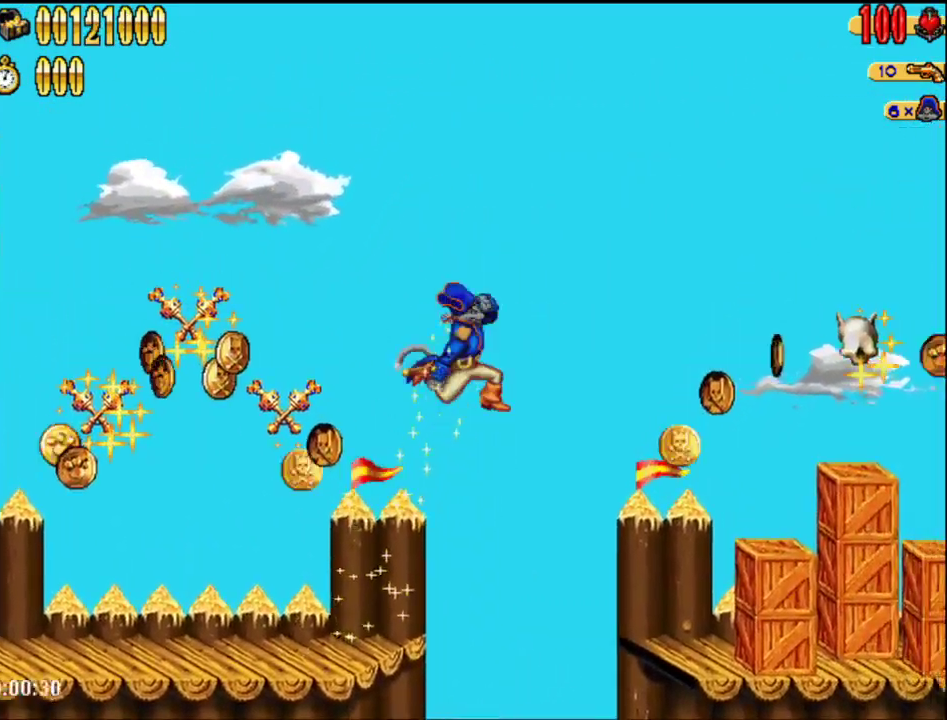
{"buttons": ["DPAD_RIGHT"], "events": [[17, "A", "up"]]}
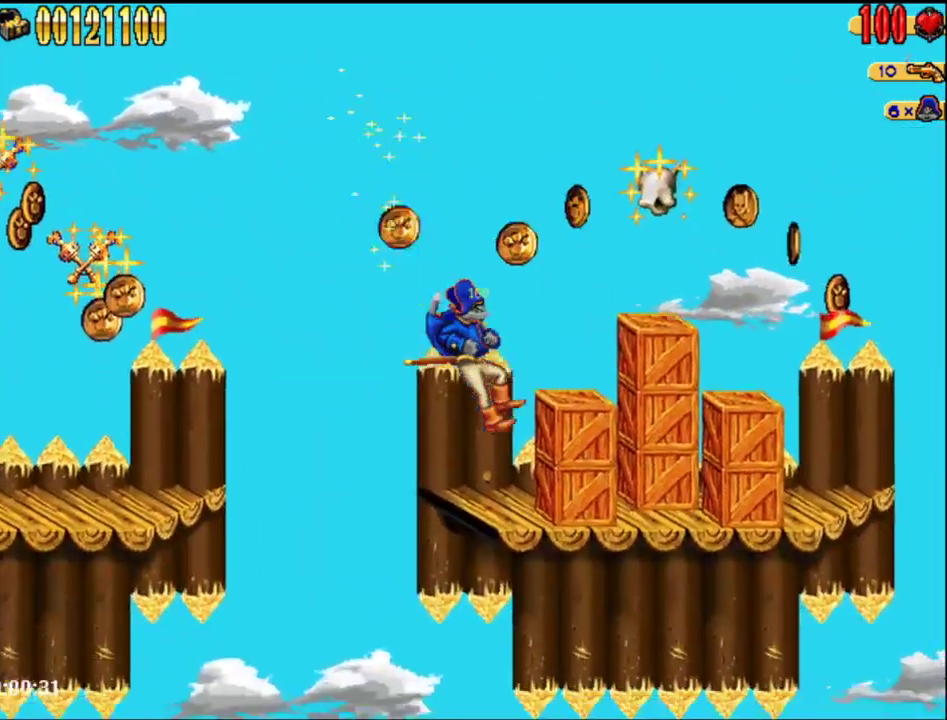
{"buttons": ["DPAD_RIGHT"], "events": []}
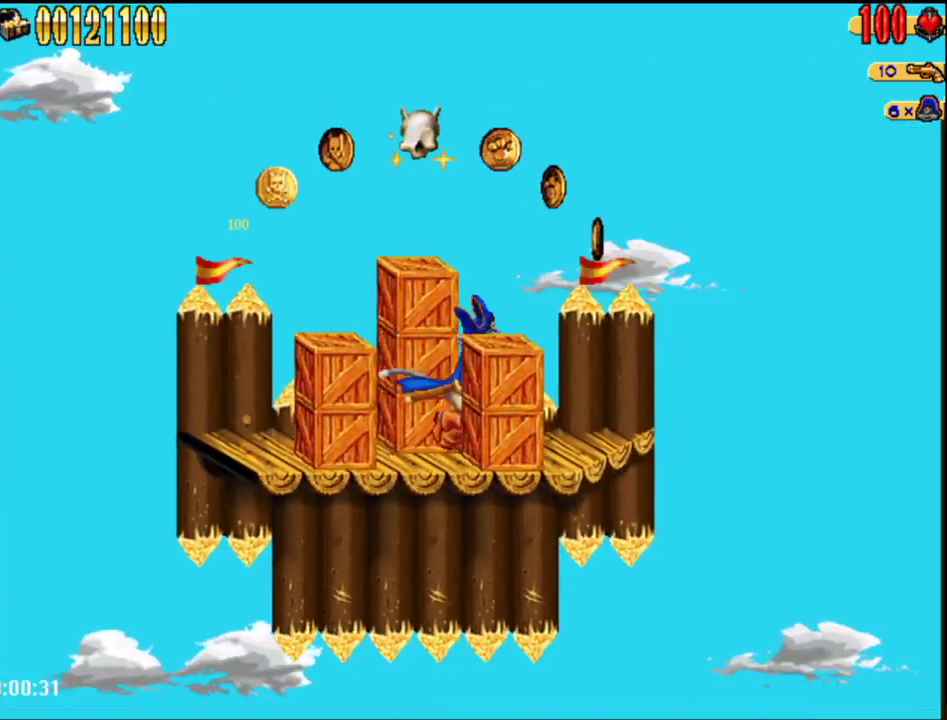
{"buttons": ["A", "DPAD_RIGHT"], "events": [[283, "A", "down"]]}
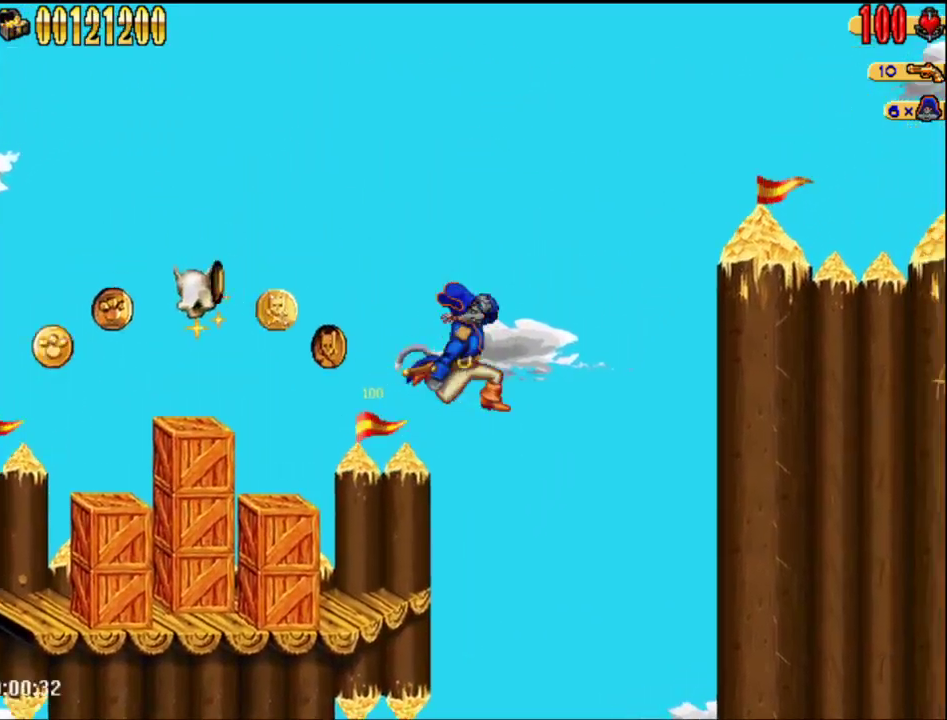
{"buttons": ["DPAD_RIGHT"], "events": [[67, "A", "up"], [117, "Y", "down"], [150, "L1", "down"], [250, "L1", "up"], [250, "Y", "up"]]}
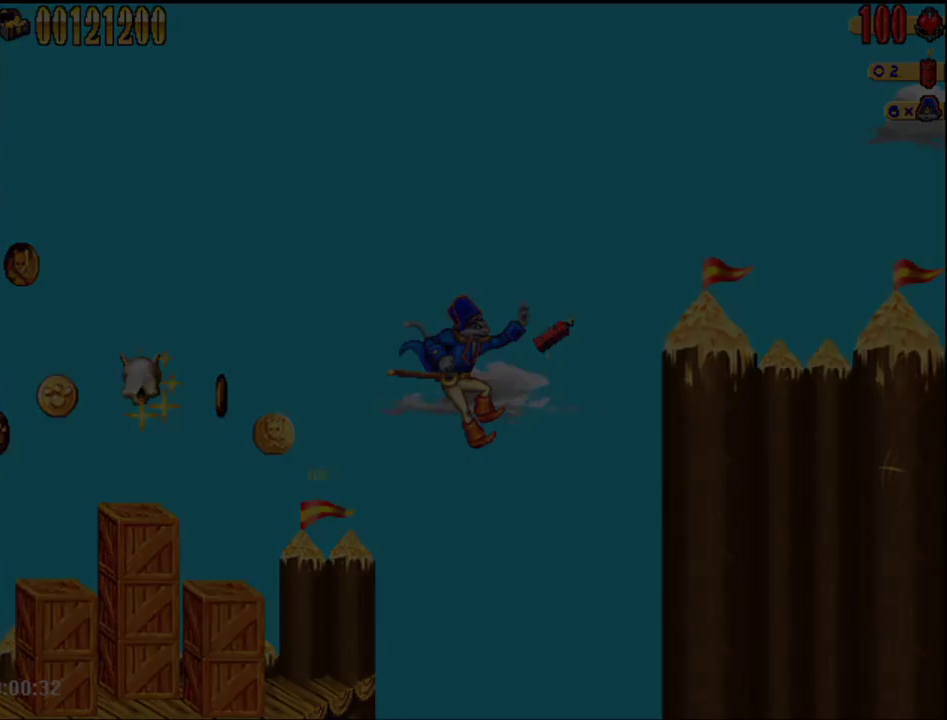
{"buttons": ["DPAD_RIGHT"], "events": []}